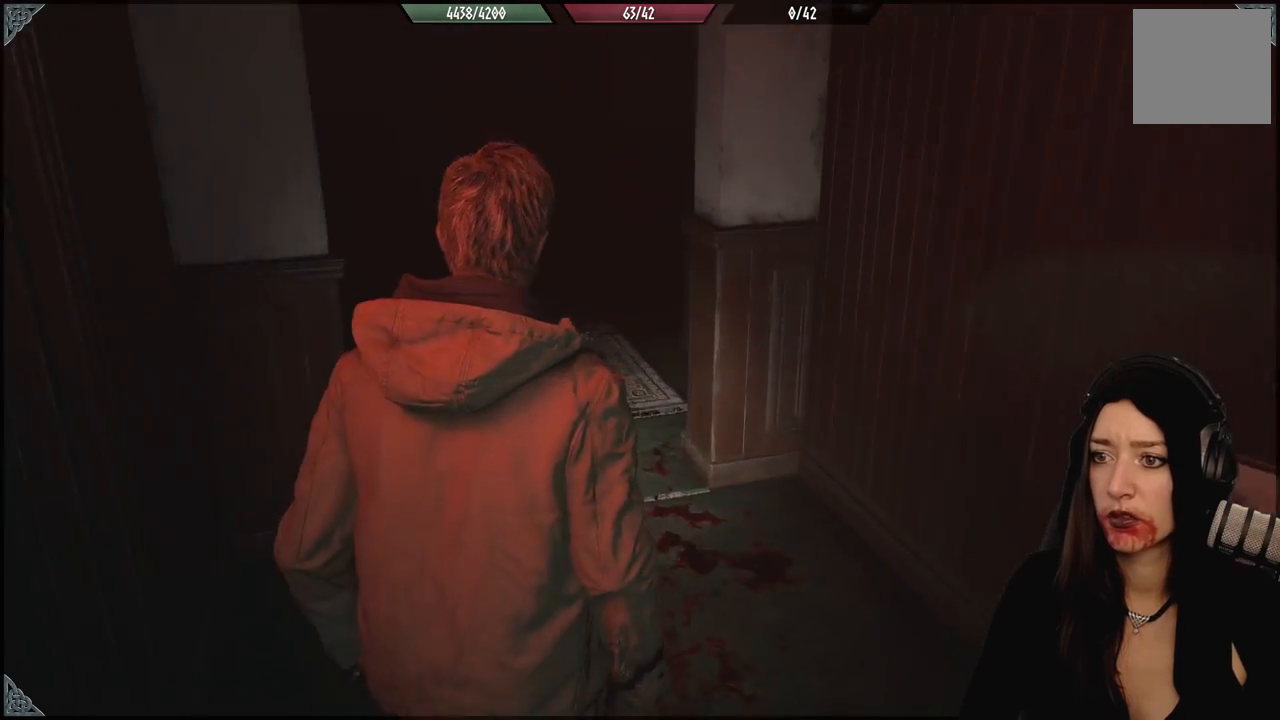
Gameplay with a controller (Xbox layout); each line is a JSON object with the inputs held at the frame after it (dt_ms = milliseconds from this image to that frame). "events" lists button and stick changes between this image and that frame as [ms after this image, input, new state], when the widget could be followed in between.
{"dt_ms": 500, "buttons": [], "left_stick": "up", "right_stick": "center", "events": [[283, "right_stick", "center"]]}
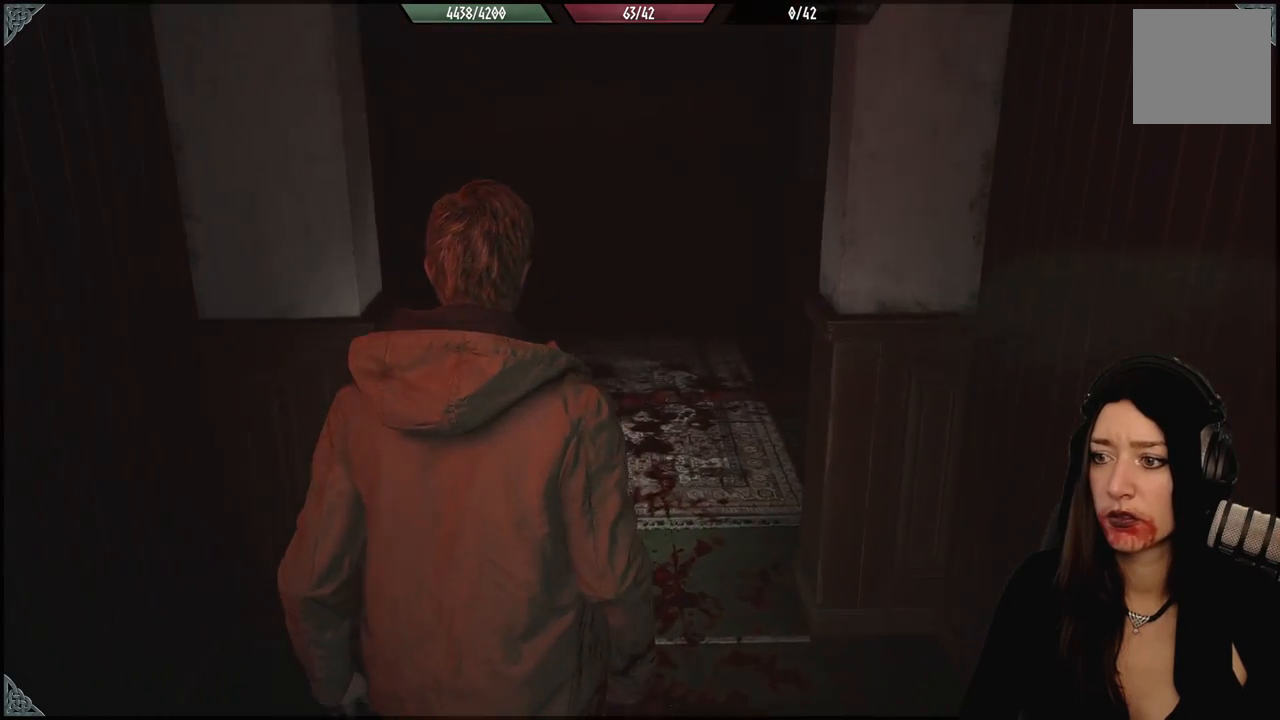
{"dt_ms": 500, "buttons": [], "left_stick": "up", "right_stick": "center", "events": []}
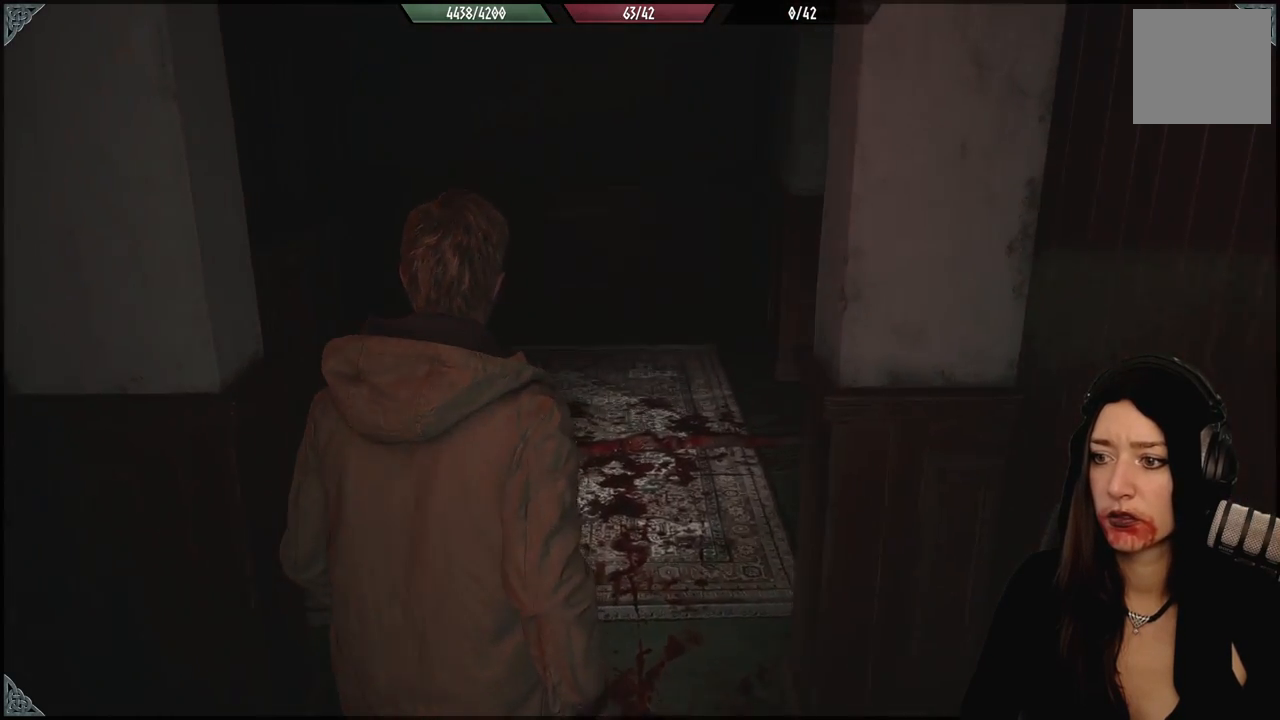
{"dt_ms": 1000, "buttons": [], "left_stick": "up-left", "right_stick": "right", "events": [[133, "right_stick", "up-right"], [417, "right_stick", "center"], [683, "right_stick", "up-right"], [767, "right_stick", "right"], [883, "left_stick", "up-left"]]}
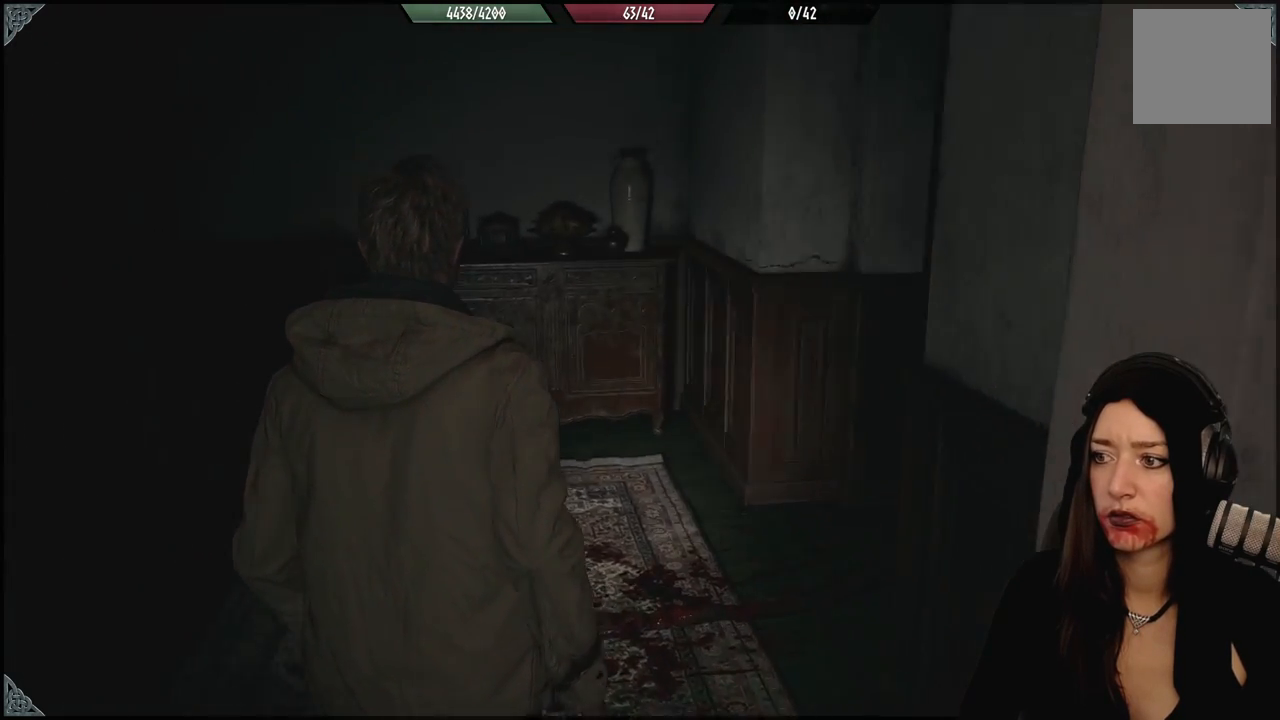
{"dt_ms": 500, "buttons": [], "left_stick": "up-left", "right_stick": "right", "events": []}
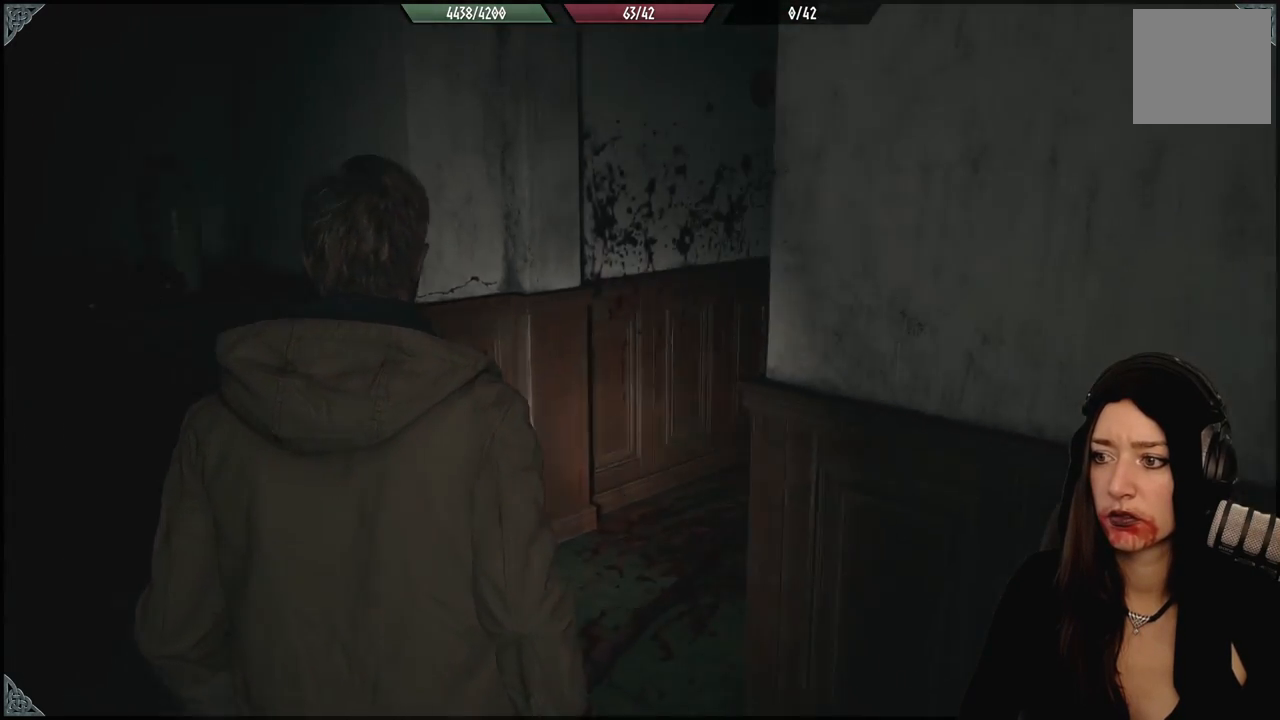
{"dt_ms": 500, "buttons": [], "left_stick": "up-left", "right_stick": "right", "events": []}
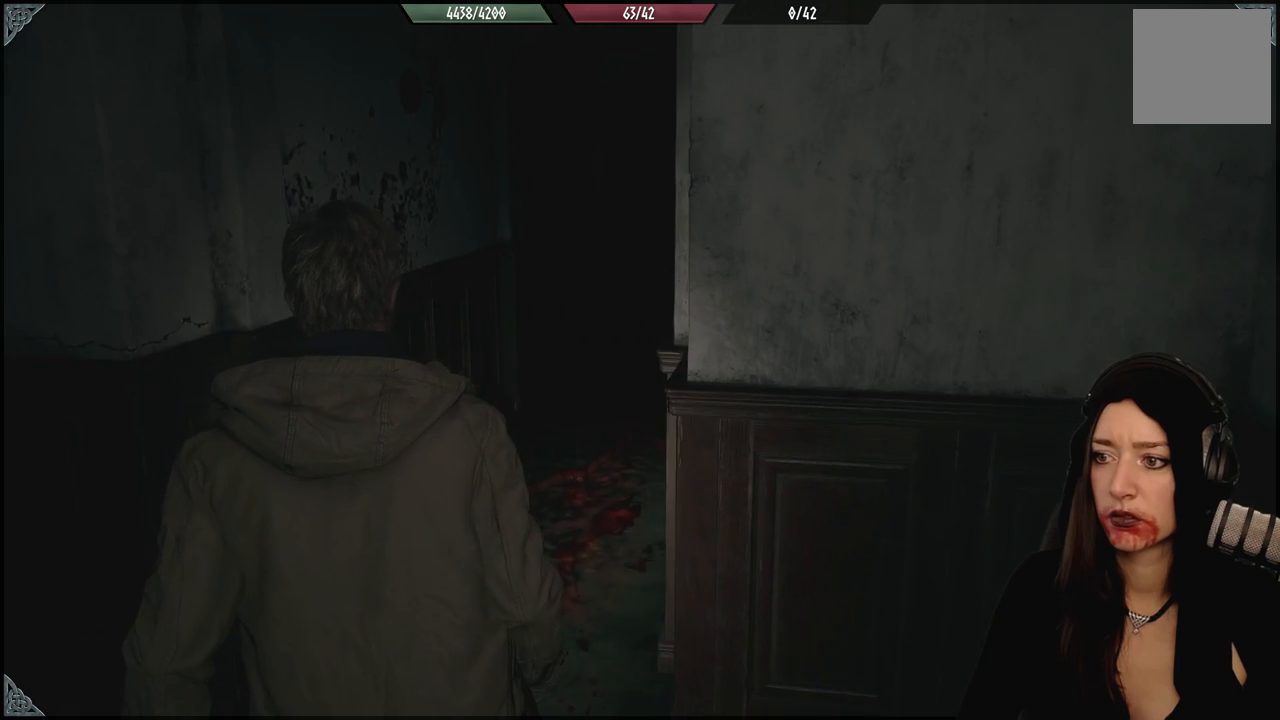
{"dt_ms": 1000, "buttons": [], "left_stick": "center", "right_stick": "center", "events": [[167, "right_stick", "center"], [233, "left_stick", "left"], [300, "right_stick", "down"], [450, "left_stick", "down-left"], [550, "left_stick", "center"], [600, "right_stick", "center"]]}
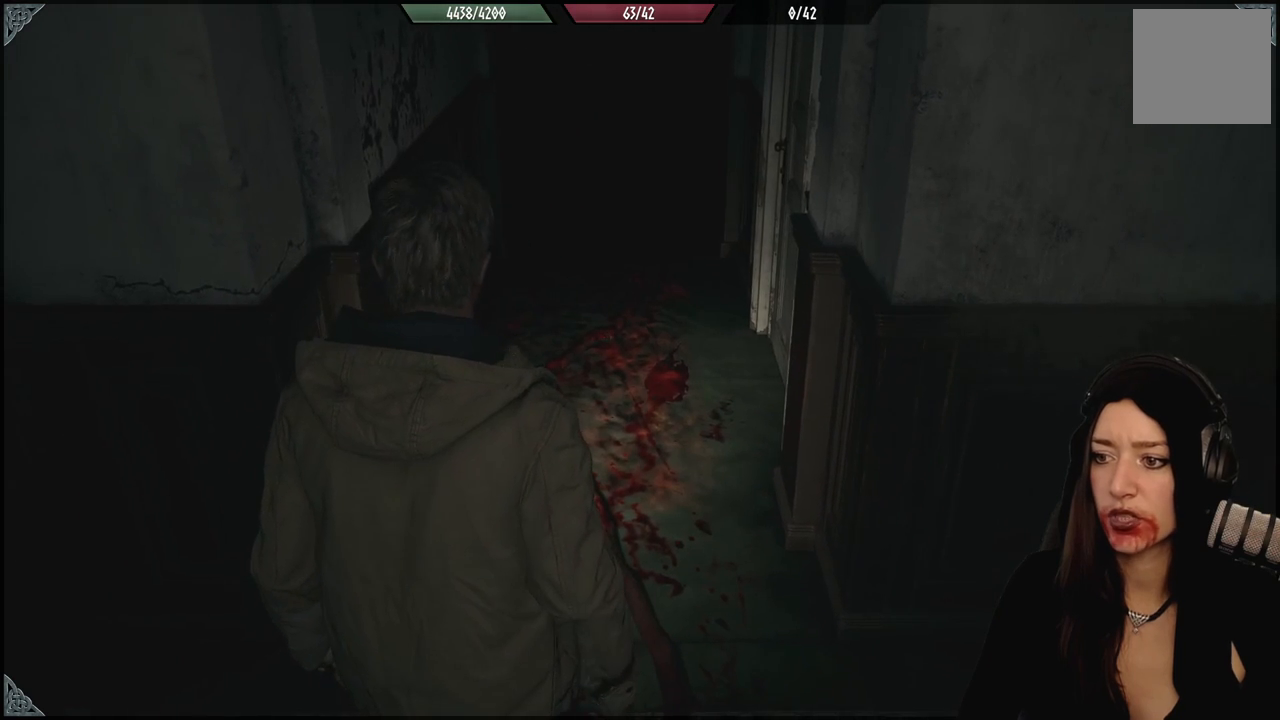
{"dt_ms": 500, "buttons": [], "left_stick": "center", "right_stick": "center", "events": []}
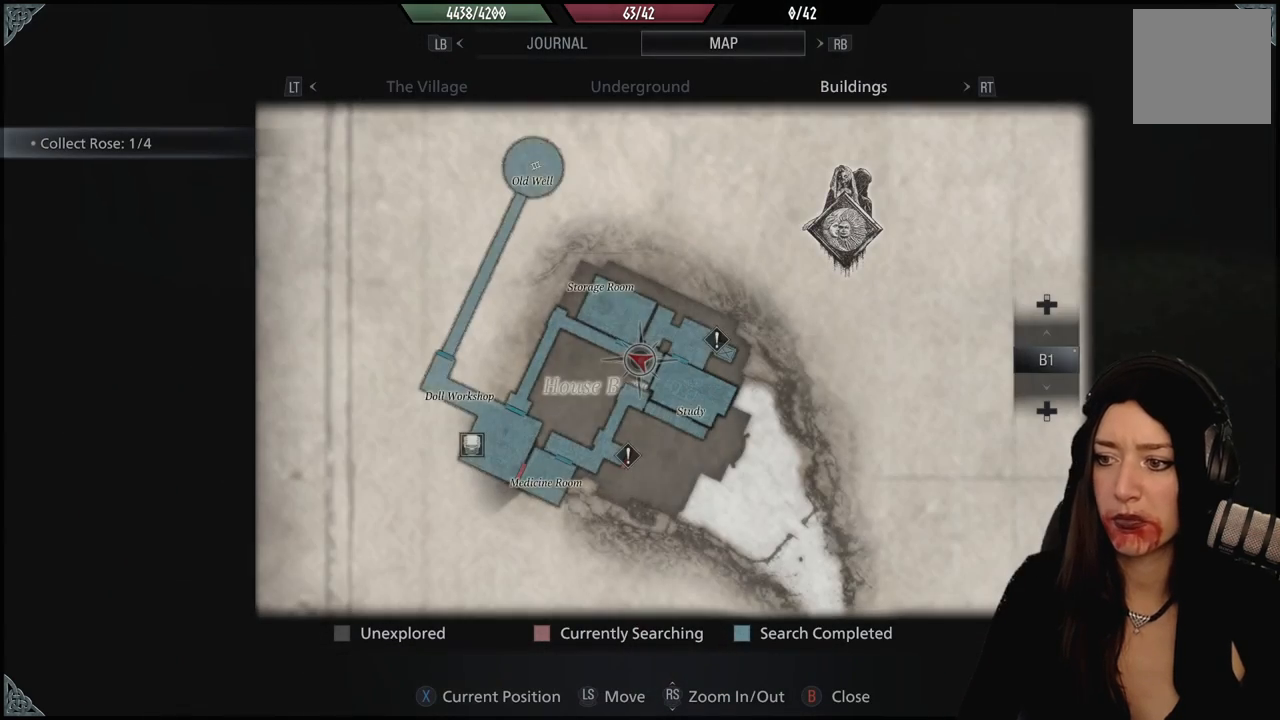
{"dt_ms": 500, "buttons": [], "left_stick": "center", "right_stick": "center", "events": [[33, "right_stick", "up"], [100, "right_stick", "center"]]}
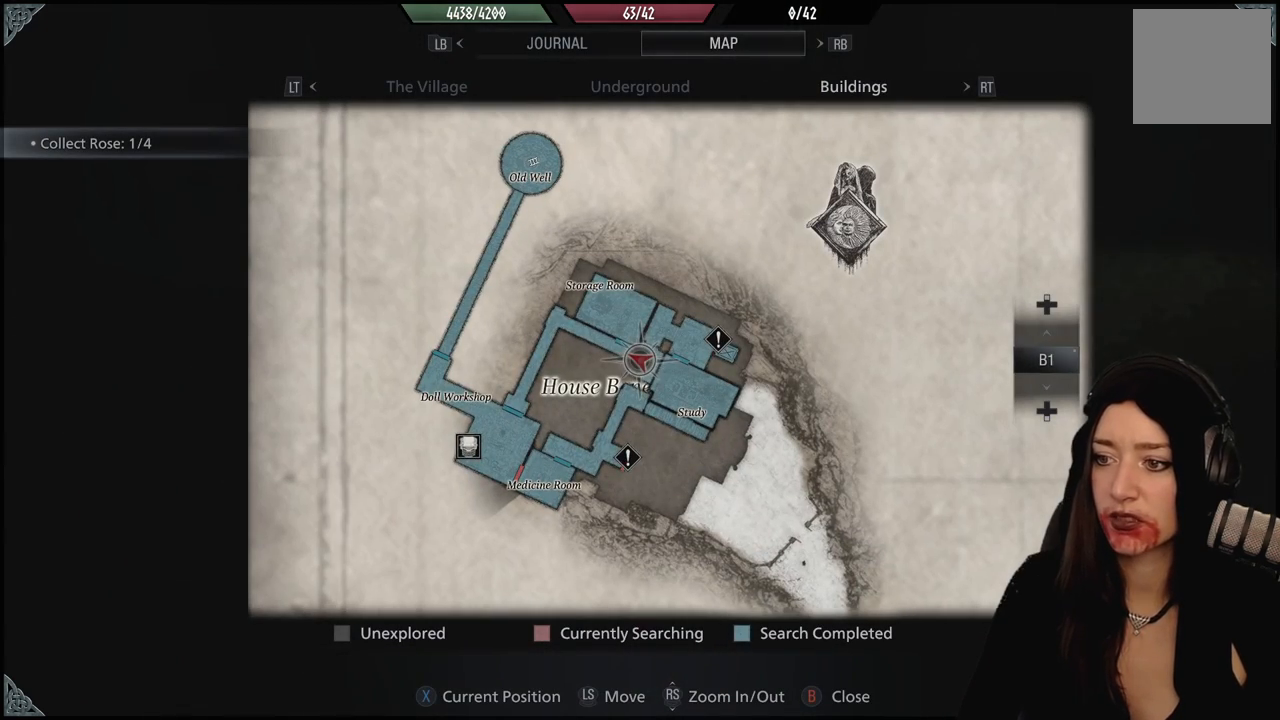
{"dt_ms": 500, "buttons": [], "left_stick": "center", "right_stick": "center", "events": []}
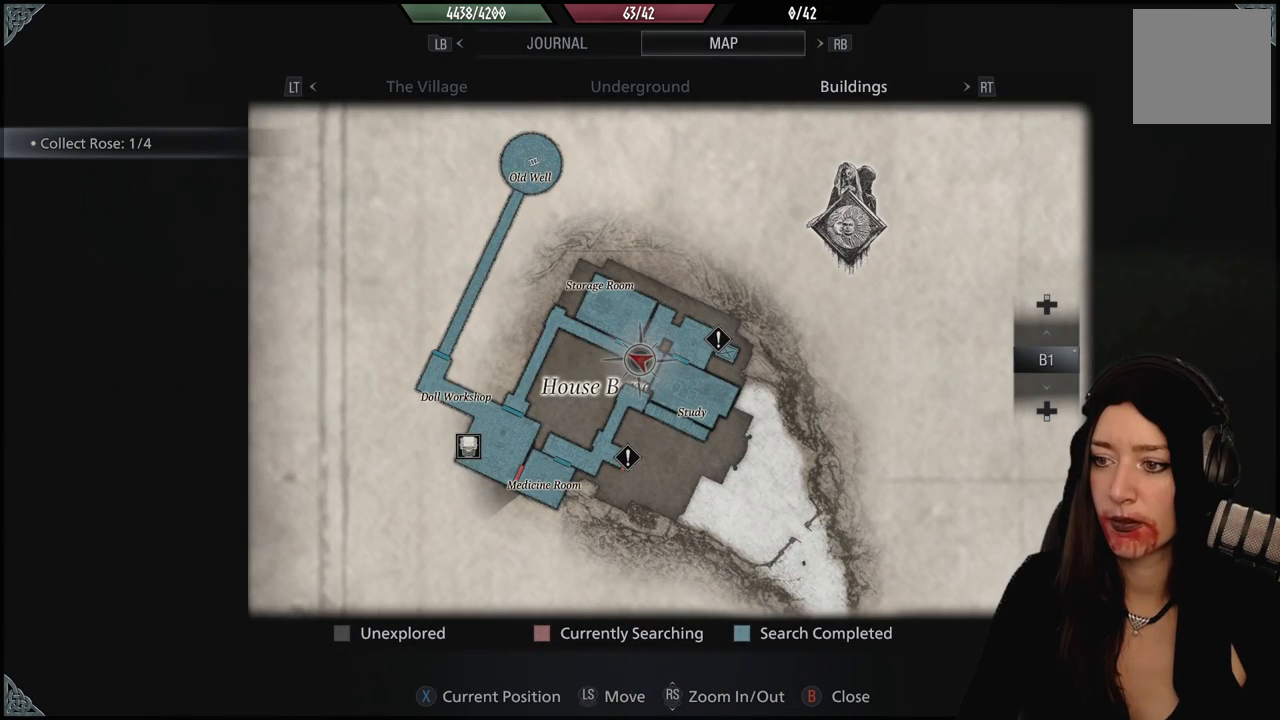
{"dt_ms": 500, "buttons": [], "left_stick": "center", "right_stick": "center", "events": []}
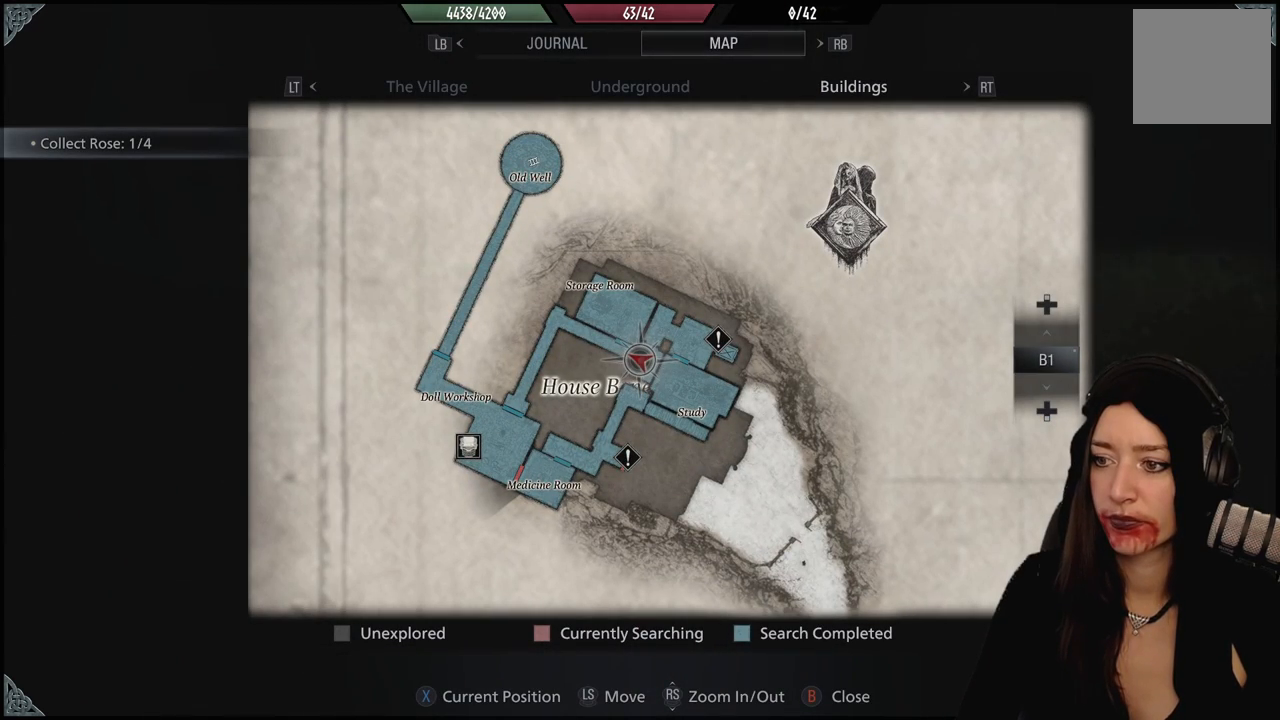
{"dt_ms": 500, "buttons": [], "left_stick": "center", "right_stick": "center", "events": []}
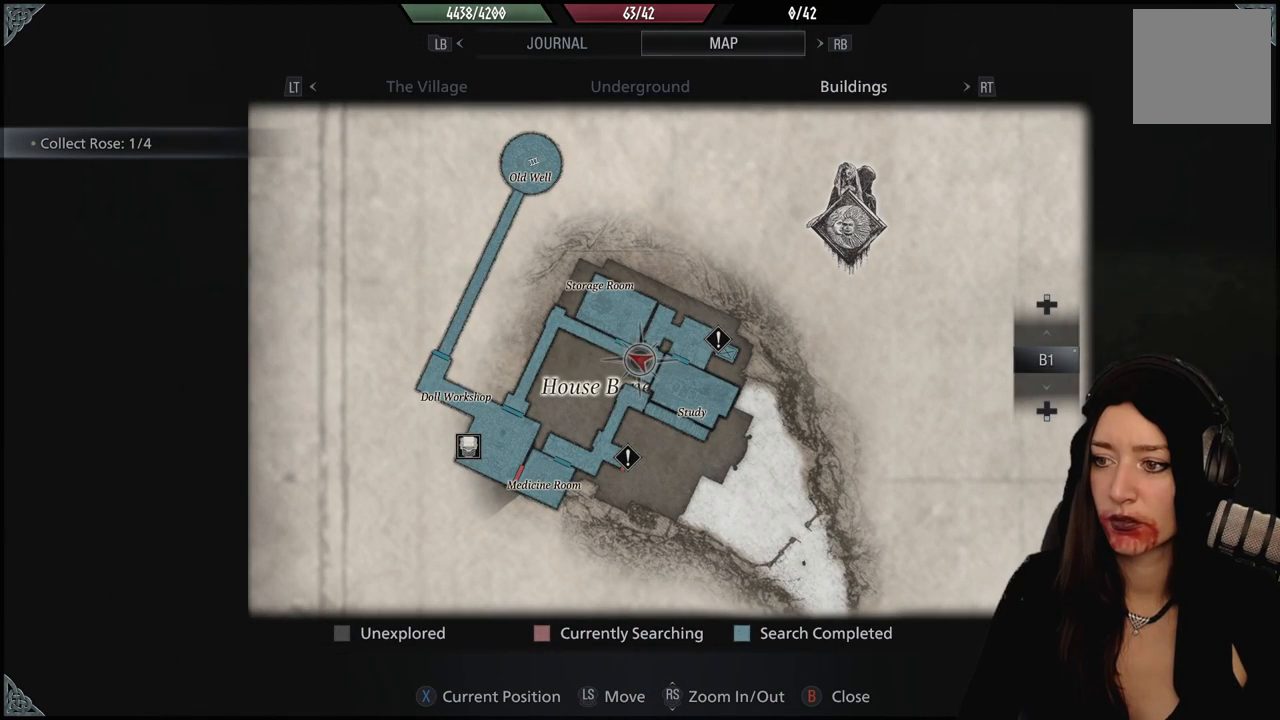
{"dt_ms": 500, "buttons": [], "left_stick": "center", "right_stick": "center", "events": []}
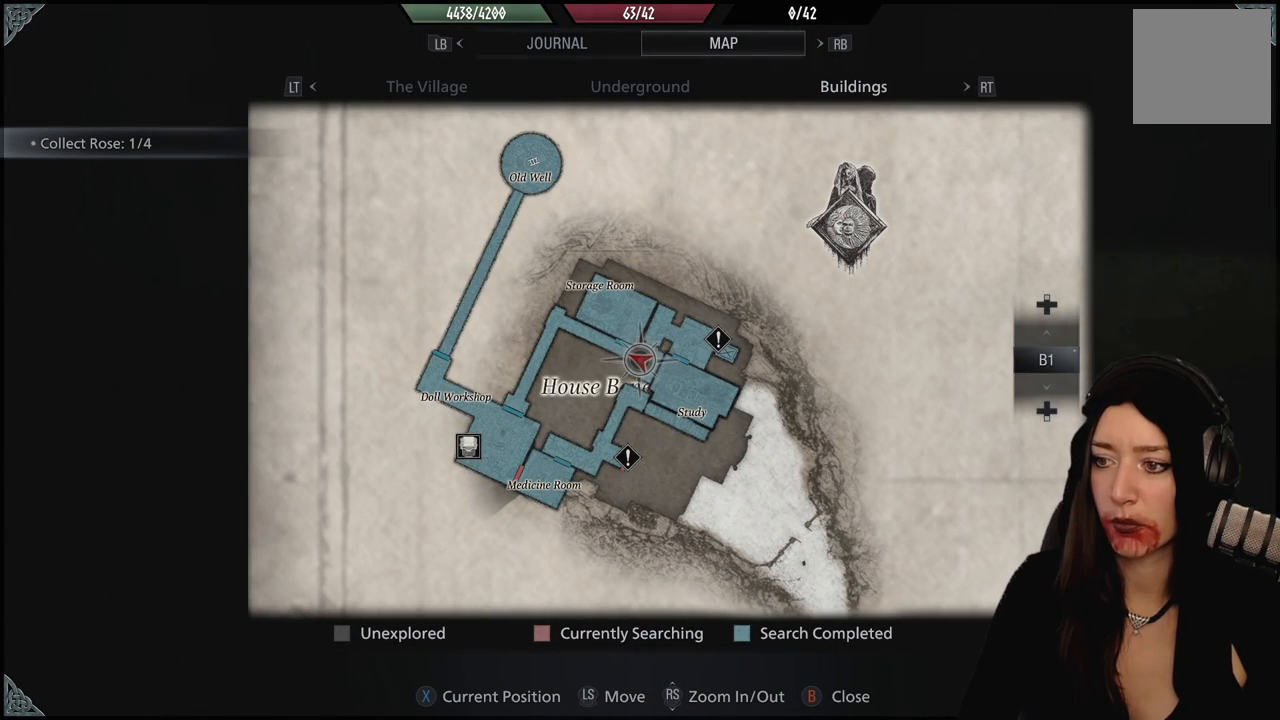
{"dt_ms": 500, "buttons": [], "left_stick": "center", "right_stick": "center", "events": []}
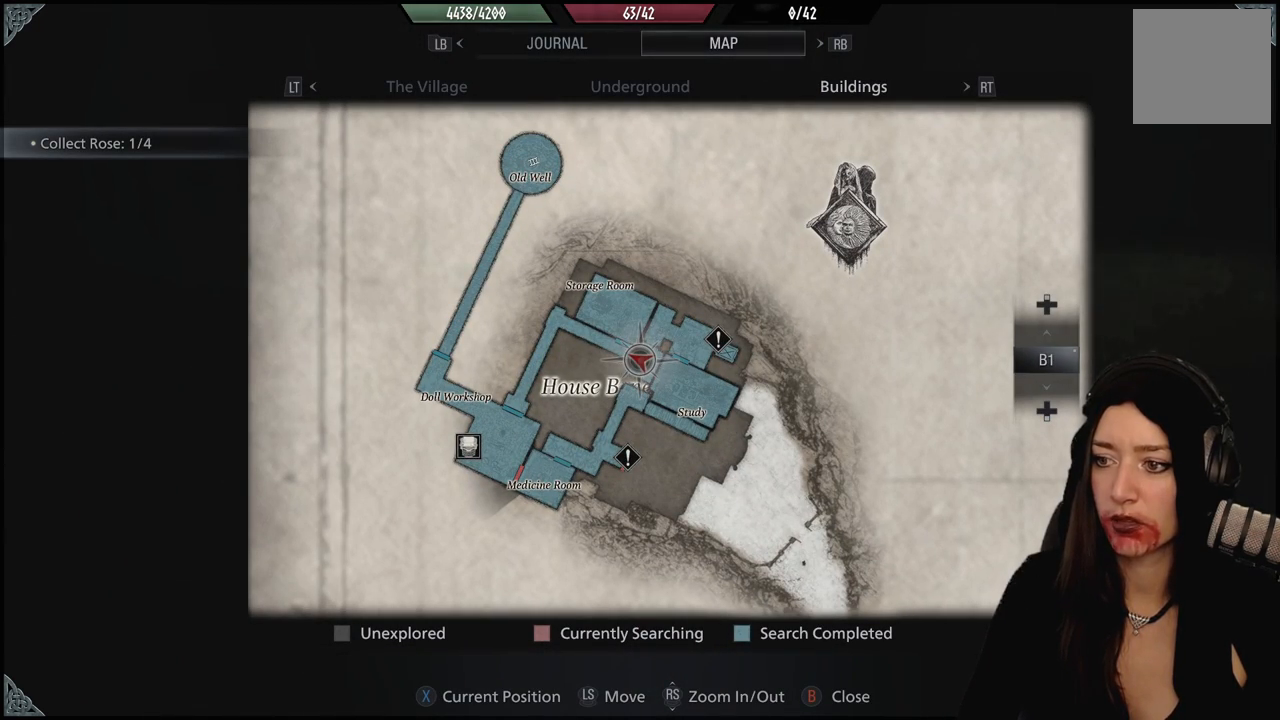
{"dt_ms": 500, "buttons": [], "left_stick": "down-right", "right_stick": "center", "events": [[233, "B", "down"], [350, "B", "up"], [483, "left_stick", "down-right"]]}
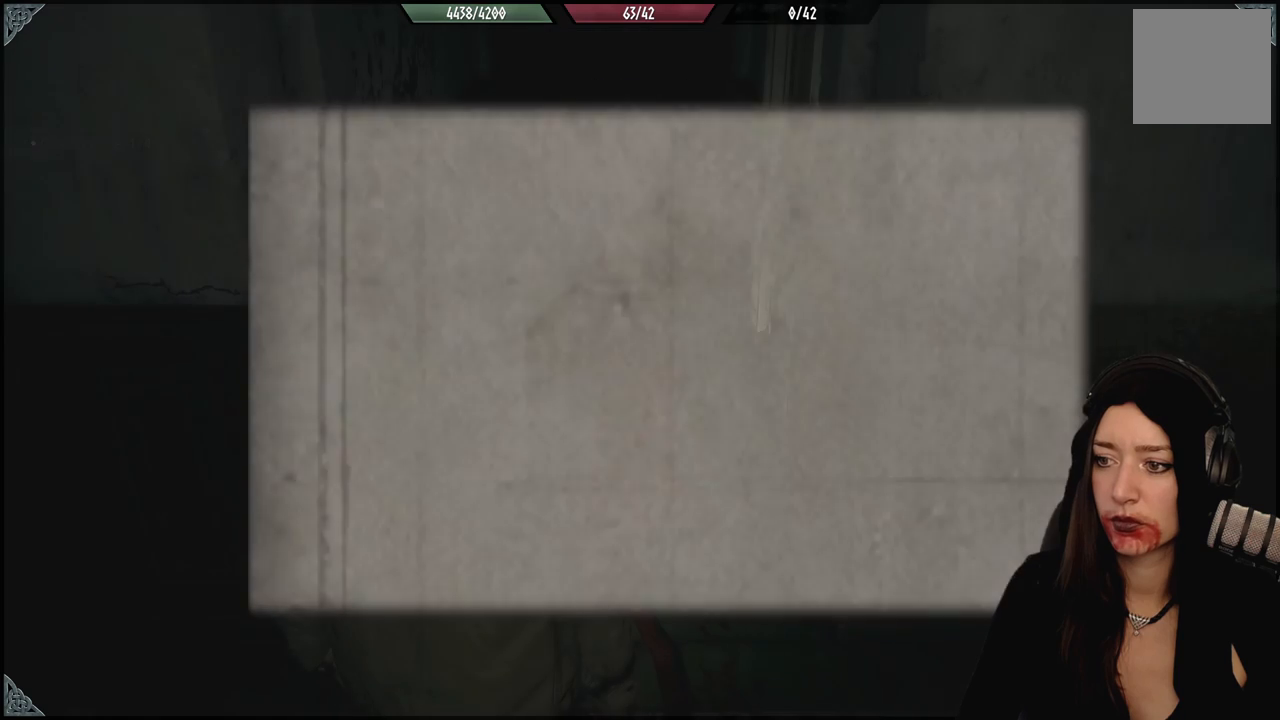
{"dt_ms": 500, "buttons": [], "left_stick": "up-right", "right_stick": "right", "events": [[83, "right_stick", "down-right"], [133, "right_stick", "right"], [233, "left_stick", "right"], [483, "left_stick", "up-right"]]}
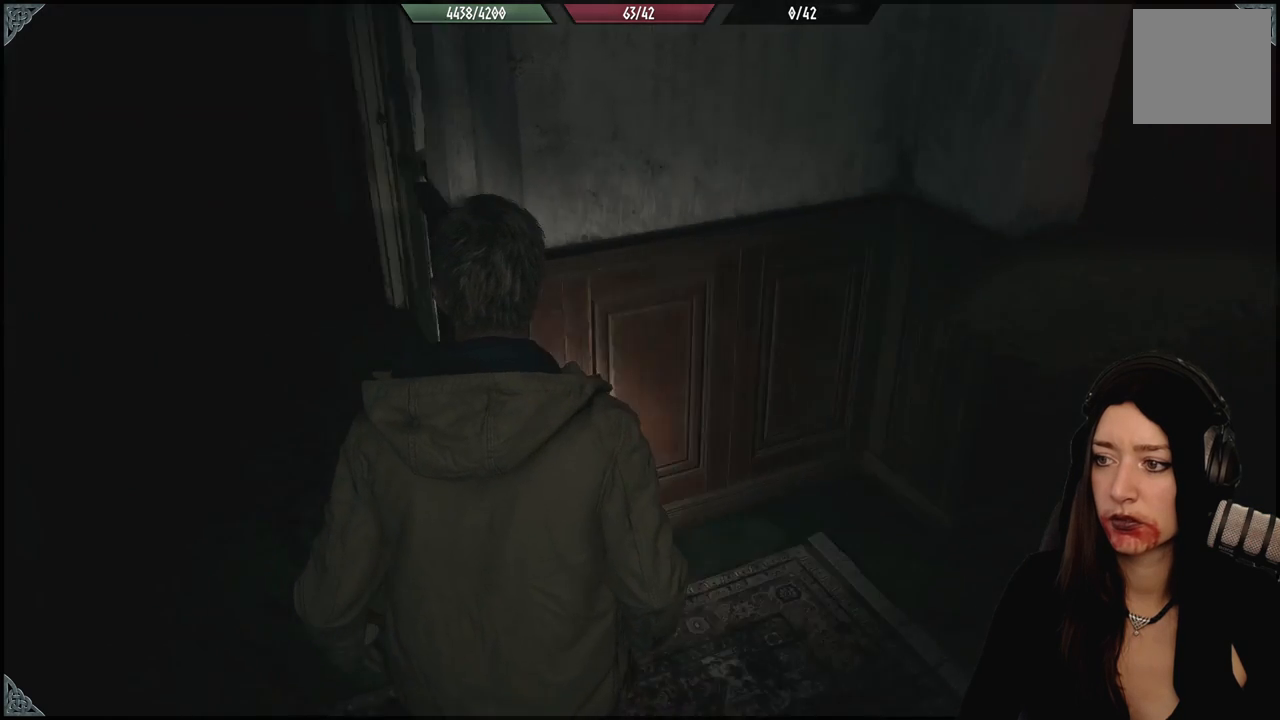
{"dt_ms": 1000, "buttons": [], "left_stick": "up", "right_stick": "up-right", "events": [[150, "left_stick", "up"], [550, "right_stick", "center"], [817, "right_stick", "up-right"]]}
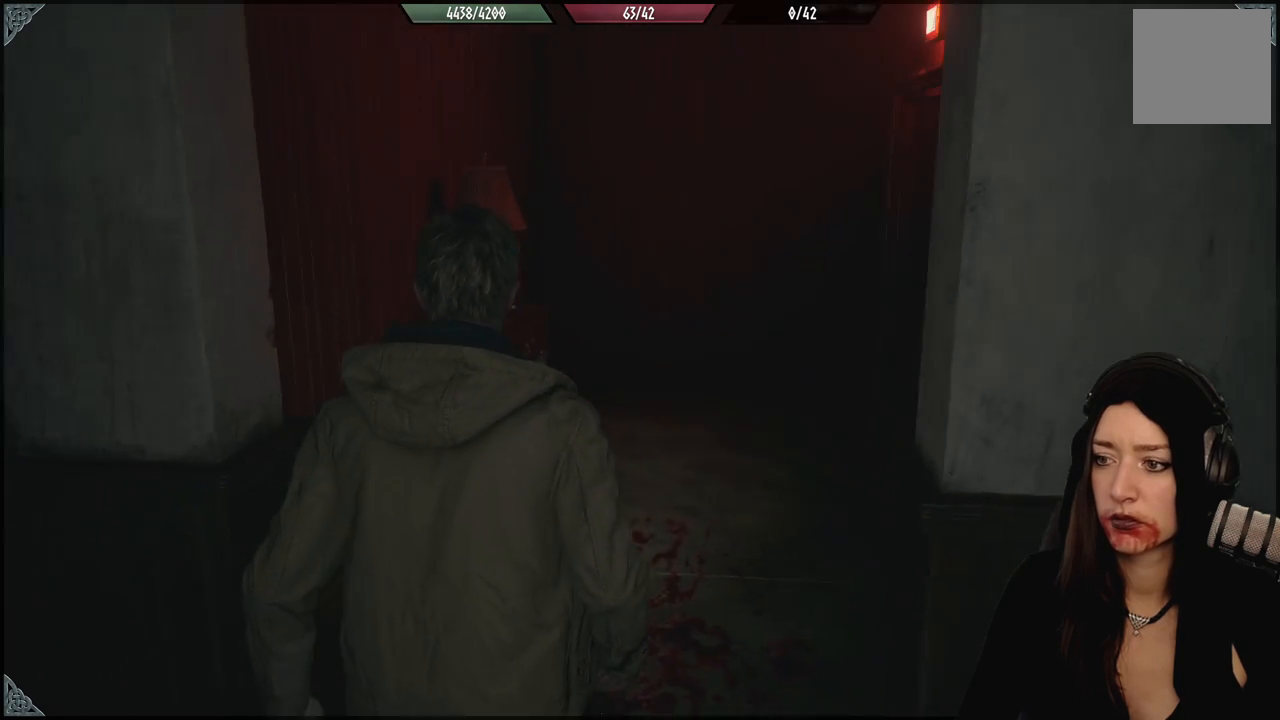
{"dt_ms": 1000, "buttons": [], "left_stick": "up", "right_stick": "right", "events": [[17, "right_stick", "center"], [250, "right_stick", "up-right"], [483, "right_stick", "right"]]}